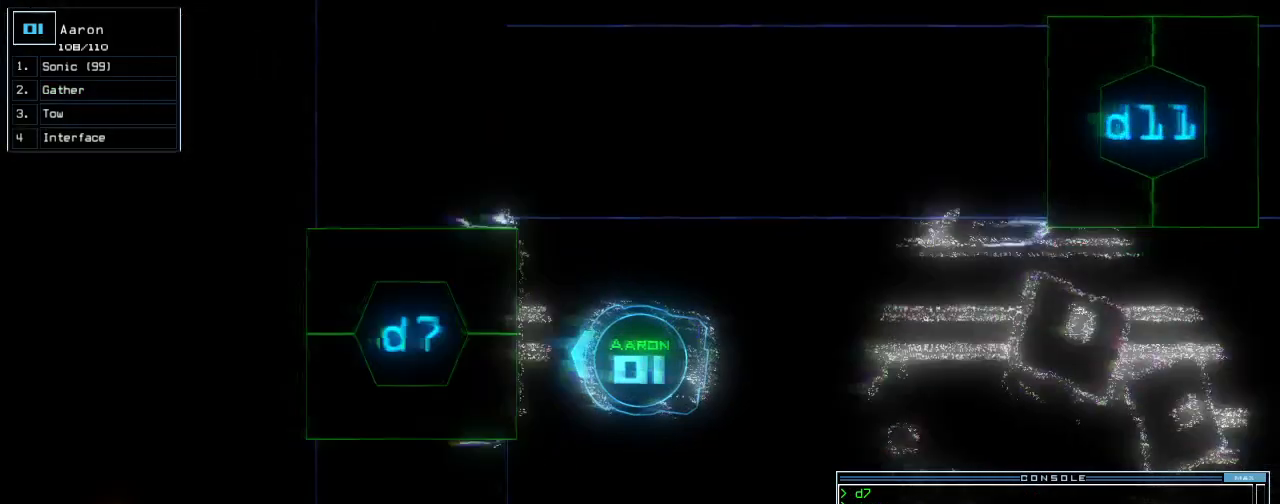
Gameplay with keyboard; each line is a JSON object with the keys held at the frame after it. "events" lists presses ("down") and releases ("up") of ".", "0", "1", "2", "3", "4", "5", "6", "7", "8", "9", "a", "b", "backspace", "c", "caps_lock", "comma", "ctrl_l", "ctrl_r", "d", "down", "e", "equals", "escape", "f", "f8", "g", "h", "i", "j", "k", "l", "left", "m", "minus", "n", "o", "p", "q", "quote", "r", "return", "right", "s", "semicolon", "shift_l", "shift_r", "space", "t", "tab", "tilde", "u", "up", "v", "w", "x", "y" and "z" between this image and that frame as [ms after this image, input, new state], when the widget could be followed in between. No other keys are recorded. Mouse input is not recorded.
{"keys": ["space"], "events": [[460, "down", "up"], [460, "space", "down"]]}
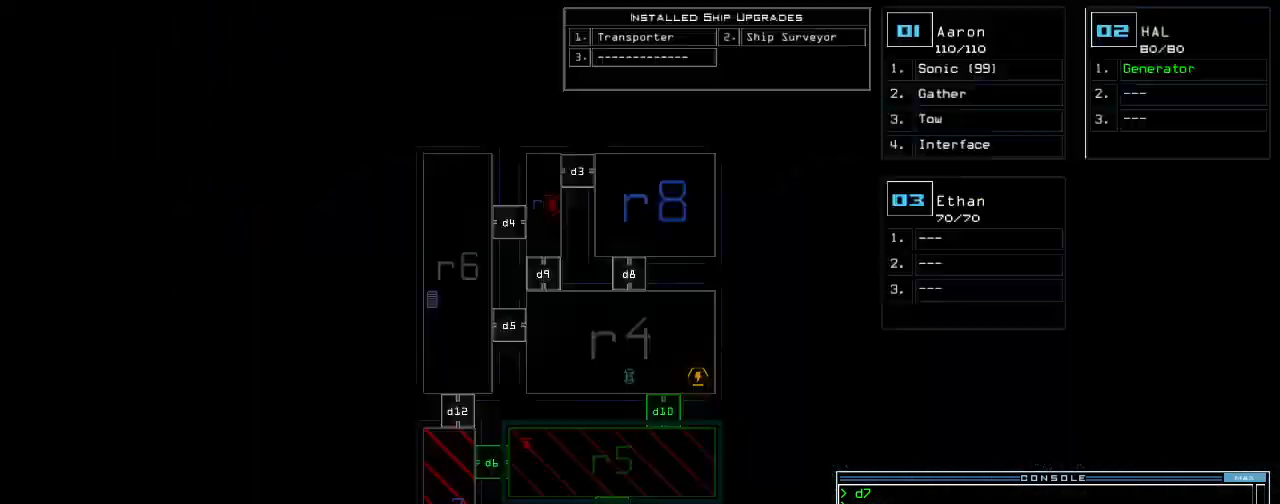
{"keys": [], "events": [[60, "space", "up"]]}
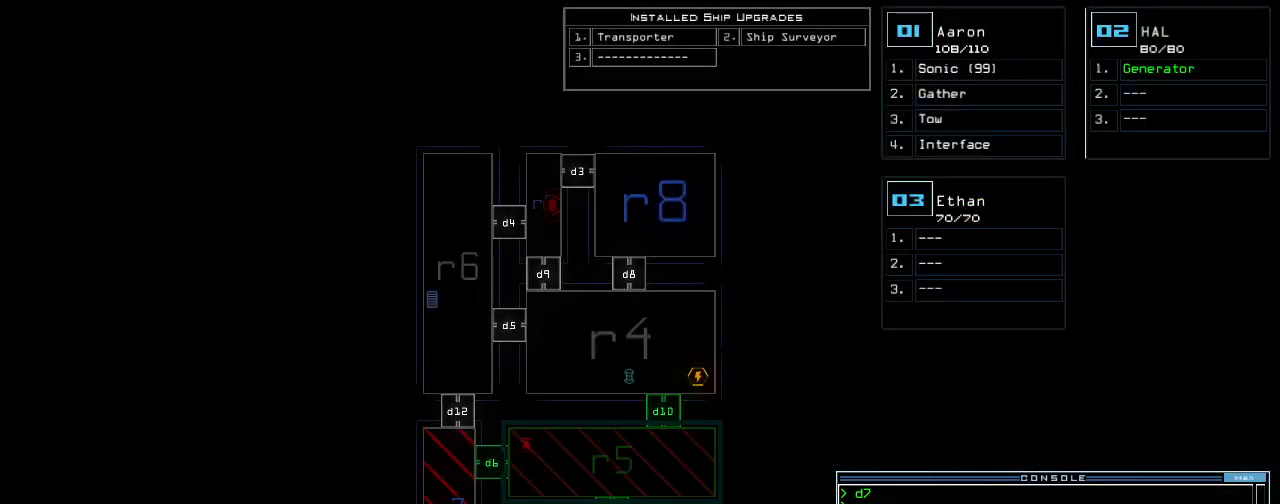
{"keys": [], "events": []}
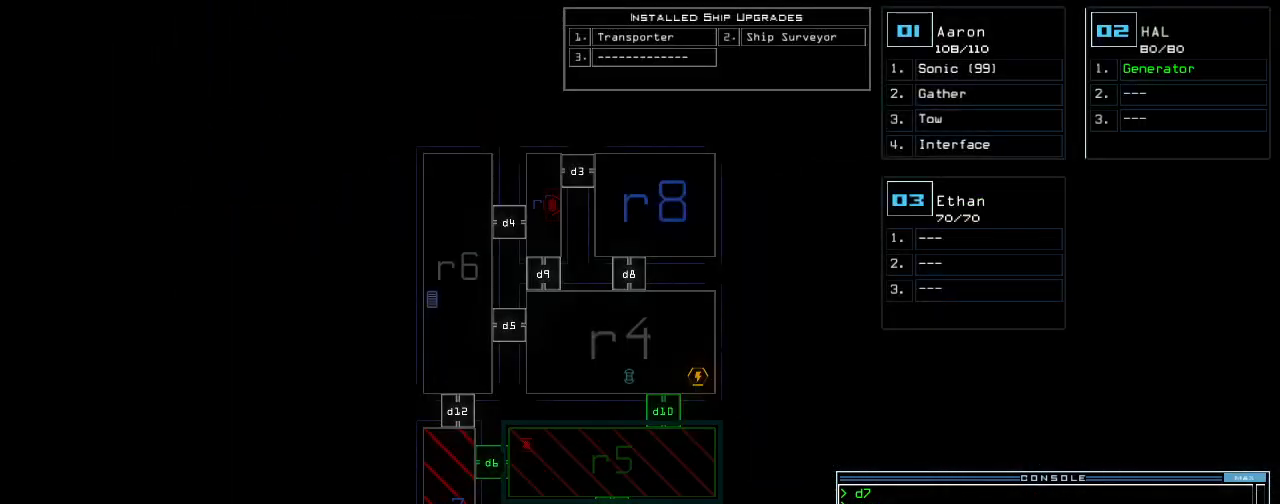
{"keys": [], "events": []}
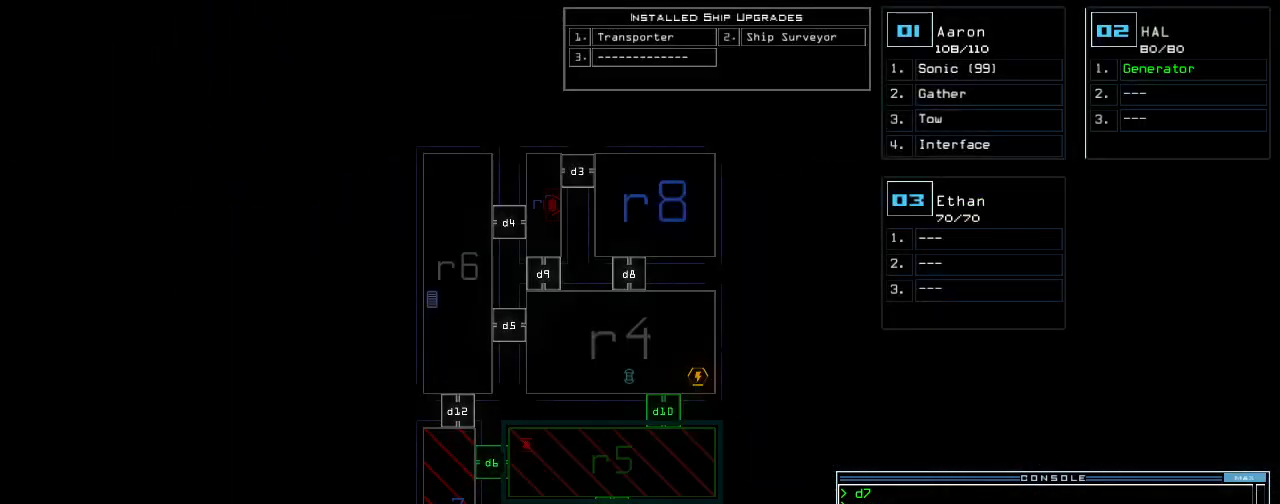
{"keys": ["1", "down", "right"], "events": [[440, "1", "down"], [480, "down", "down"], [480, "right", "down"]]}